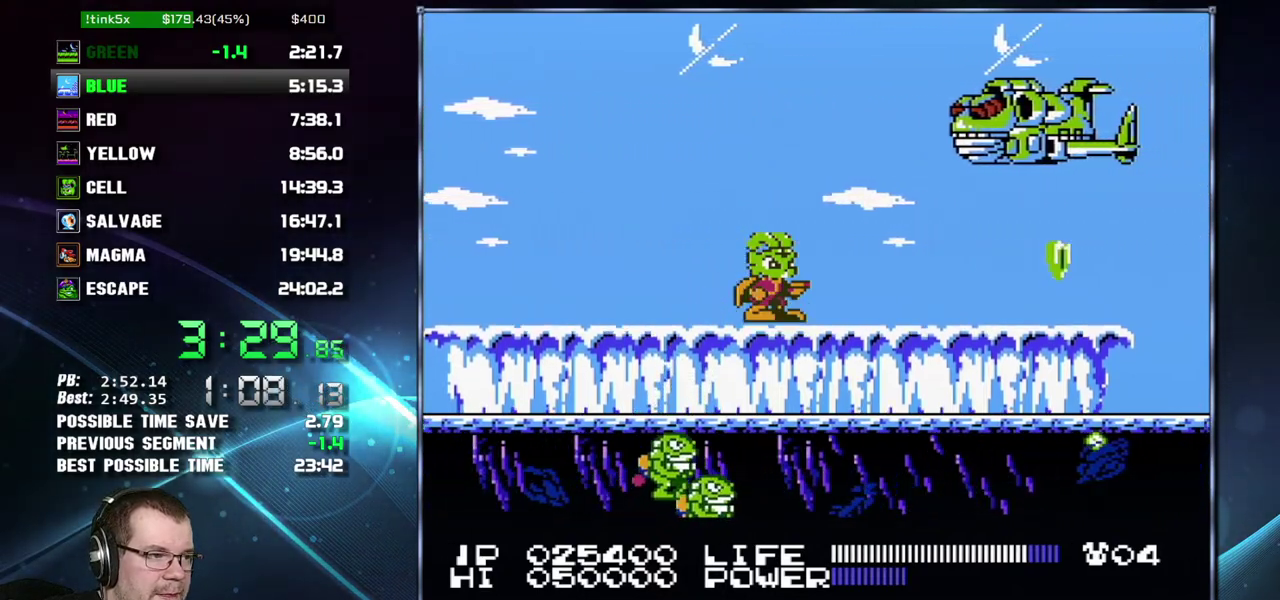
Gameplay with a controller (Nintendo layout); each line is a JSON object with the inputs held at the frame after it. "events" lists button and stick changes between this image and that frame as [ms after this image, input, new state], when the widget could be followed in between. Not read: L3 R3 START.
{"buttons": ["B"], "events": [[467, "B", "down"]]}
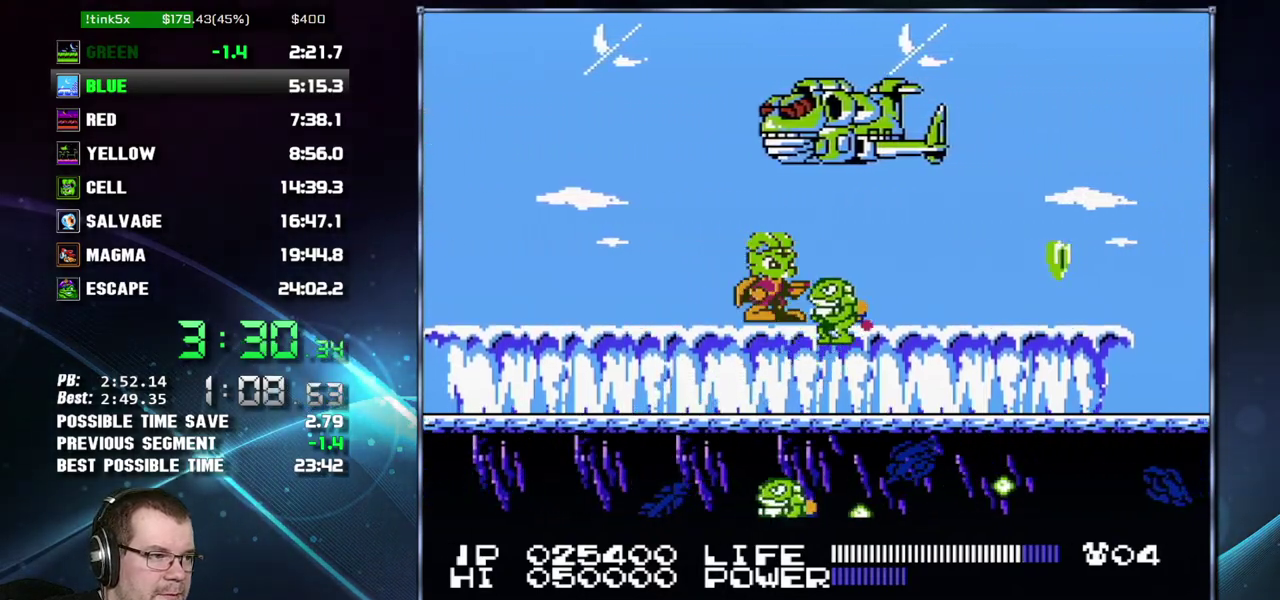
{"buttons": [], "events": [[83, "B", "up"], [233, "B", "down"], [333, "B", "up"]]}
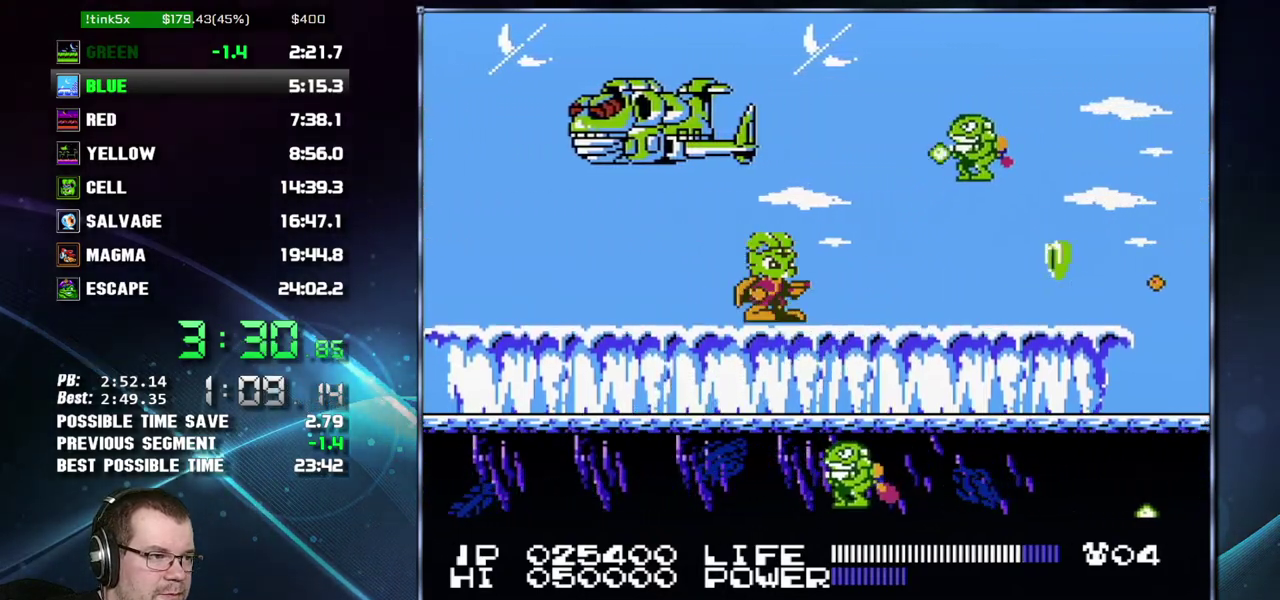
{"buttons": []}
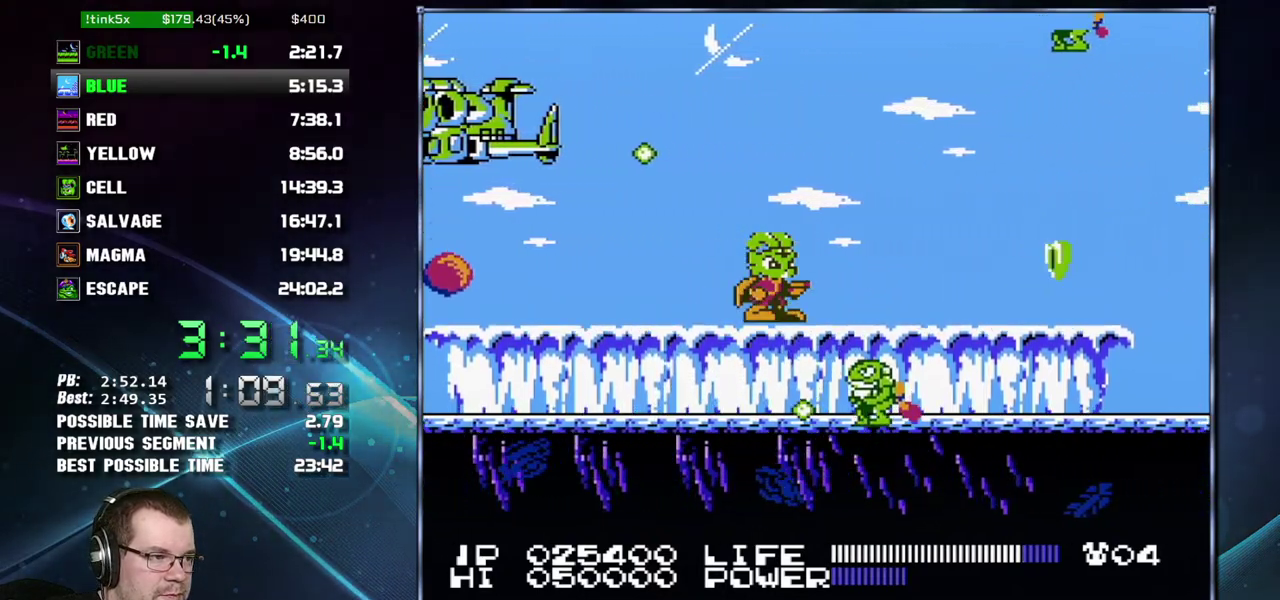
{"buttons": ["B"], "events": [[233, "B", "down"], [333, "B", "up"], [450, "B", "down"]]}
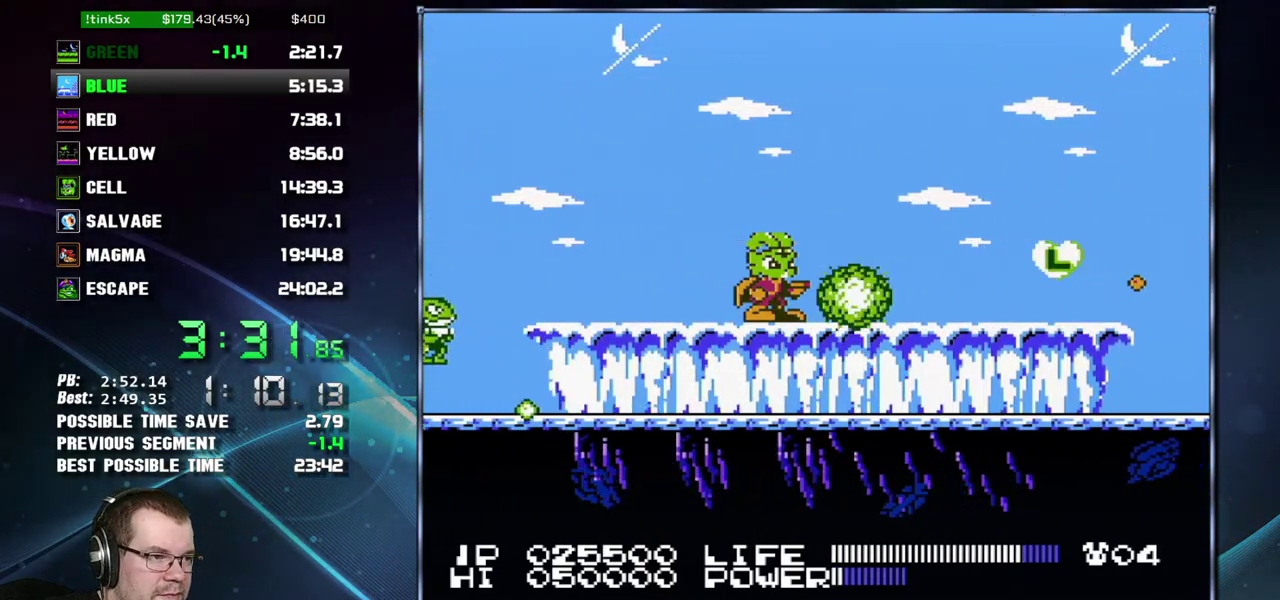
{"buttons": [], "events": [[50, "B", "up"]]}
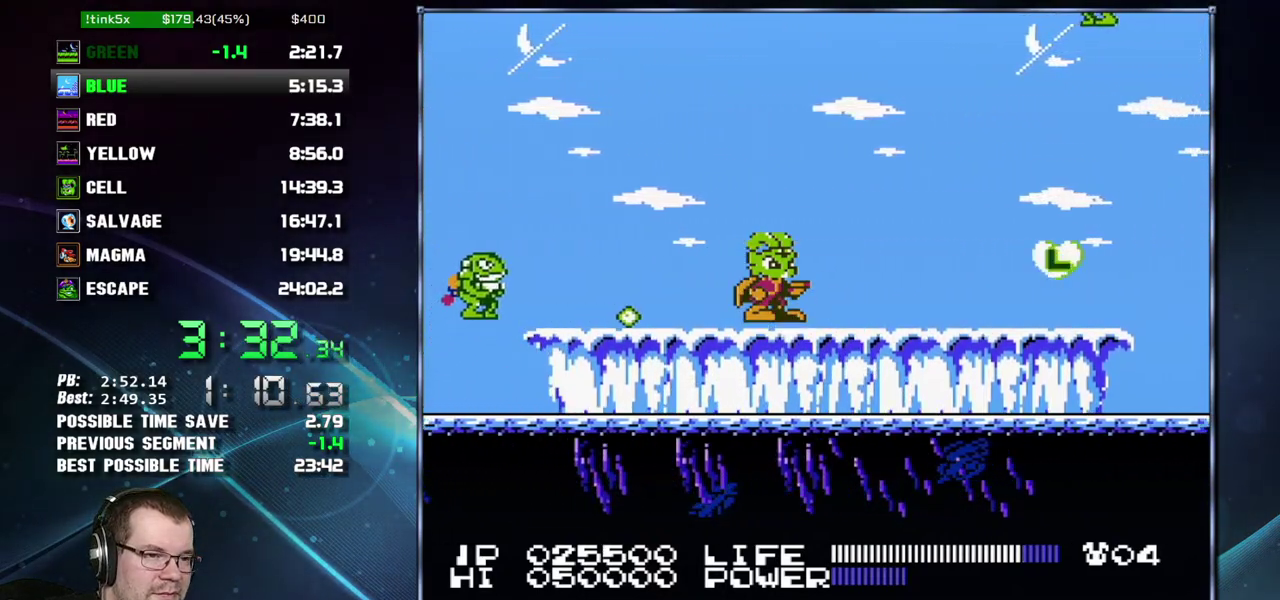
{"buttons": []}
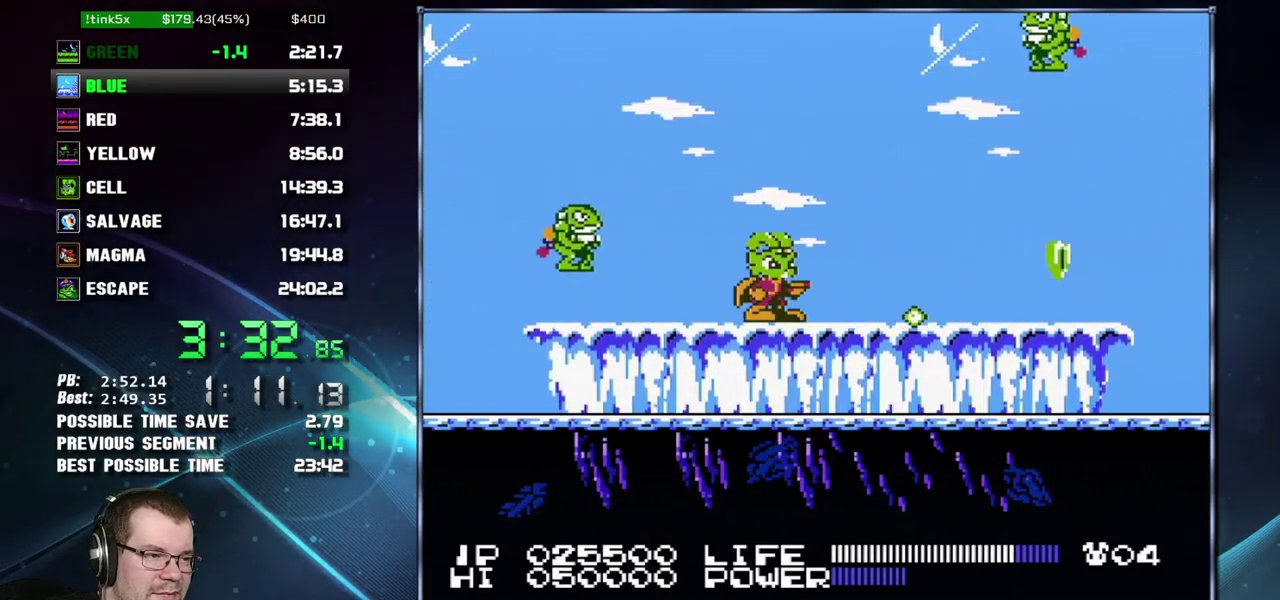
{"buttons": []}
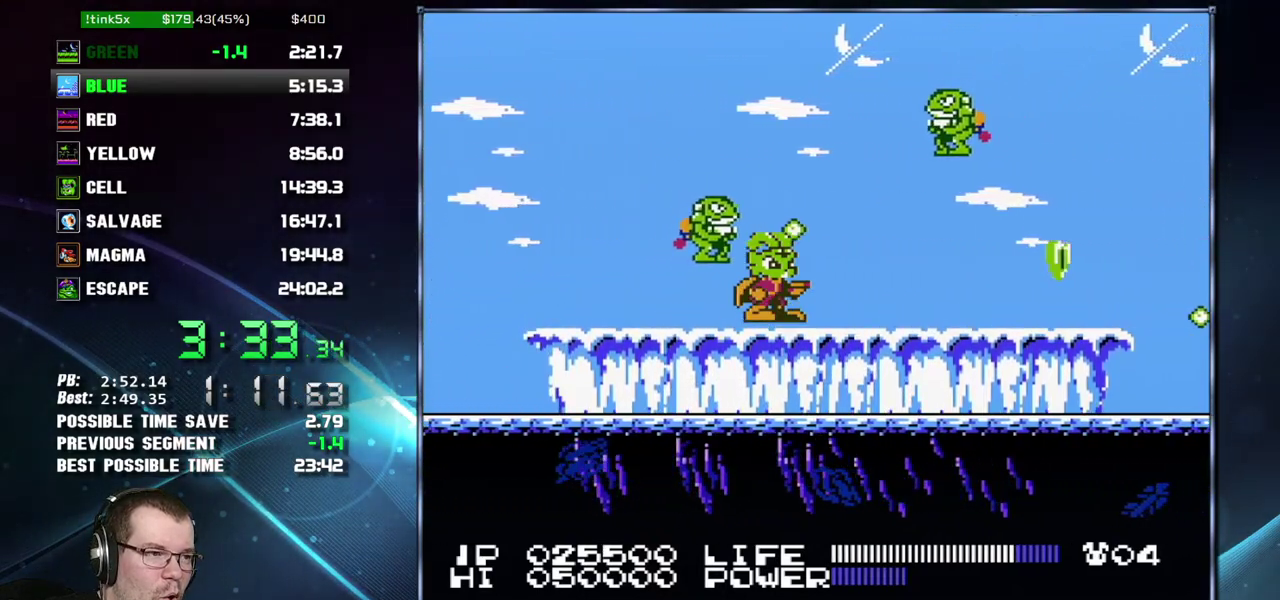
{"buttons": []}
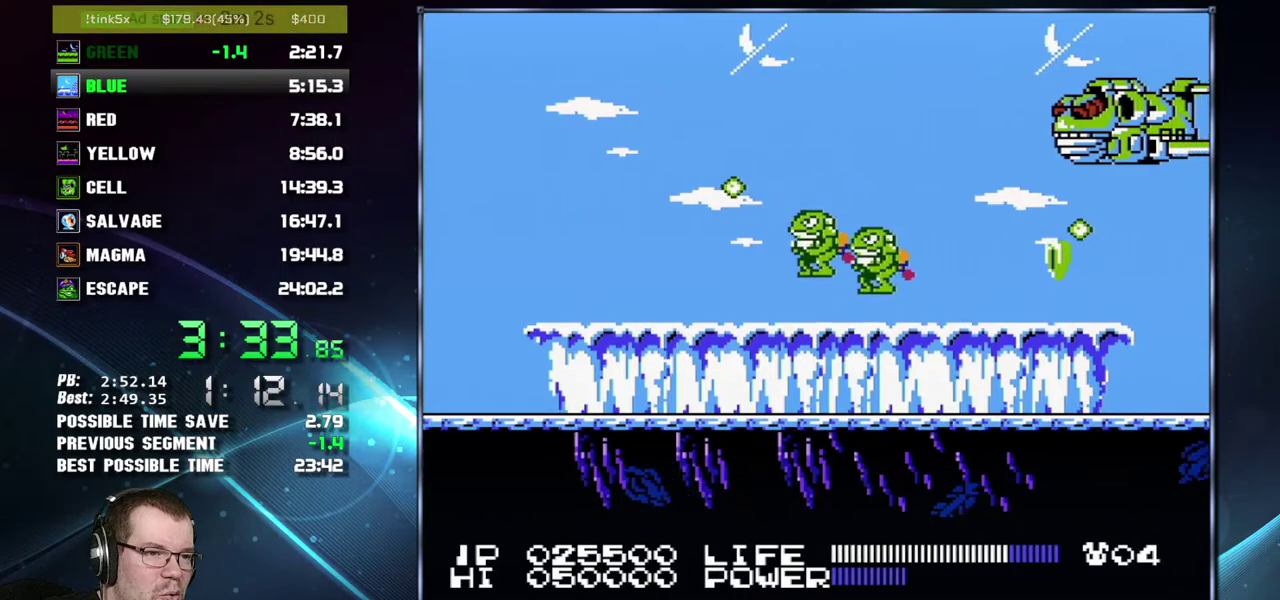
{"buttons": []}
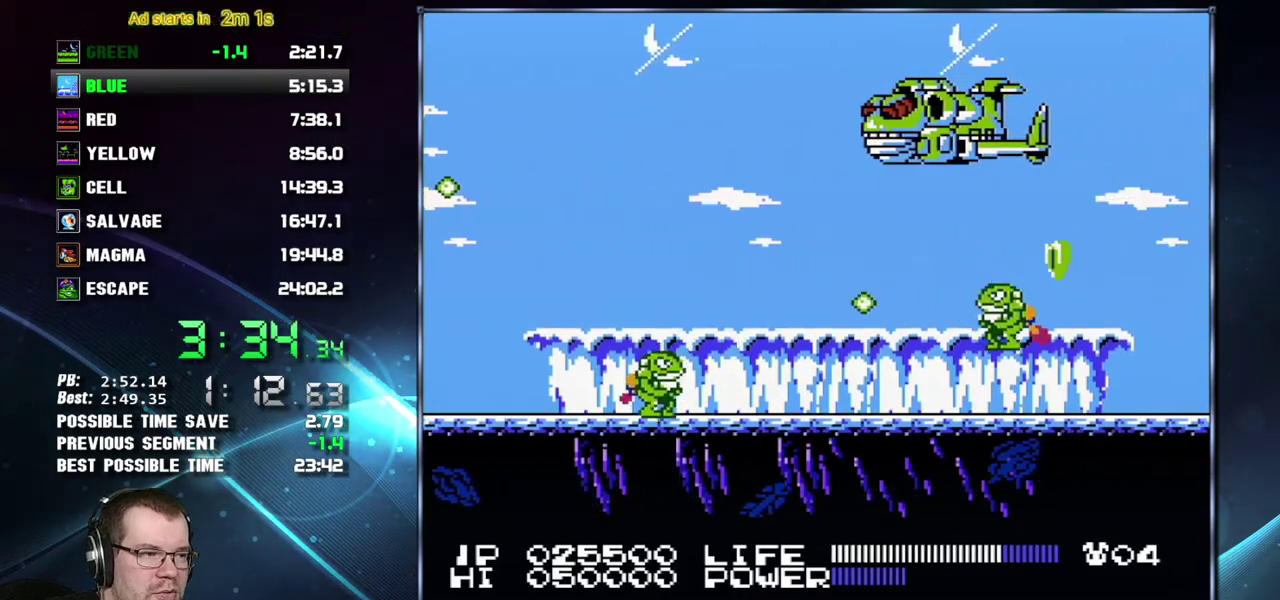
{"buttons": [], "events": [[300, "B", "down"], [433, "B", "up"]]}
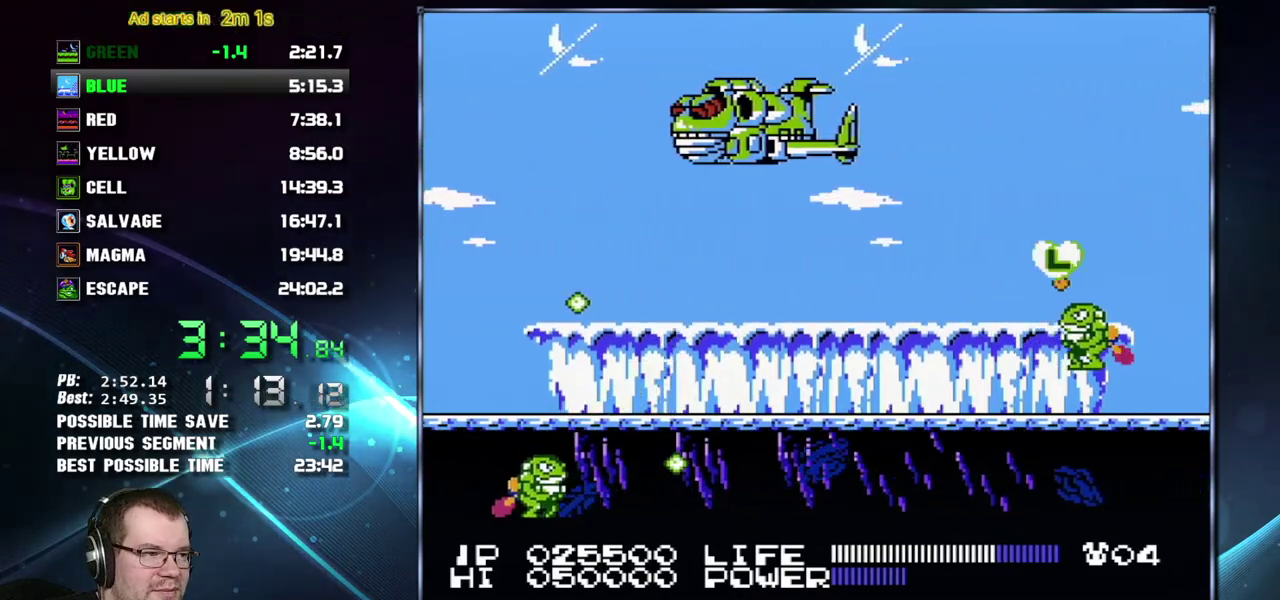
{"buttons": ["B"], "events": [[50, "B", "down"], [183, "B", "up"], [267, "B", "down"], [367, "B", "up"], [467, "B", "down"]]}
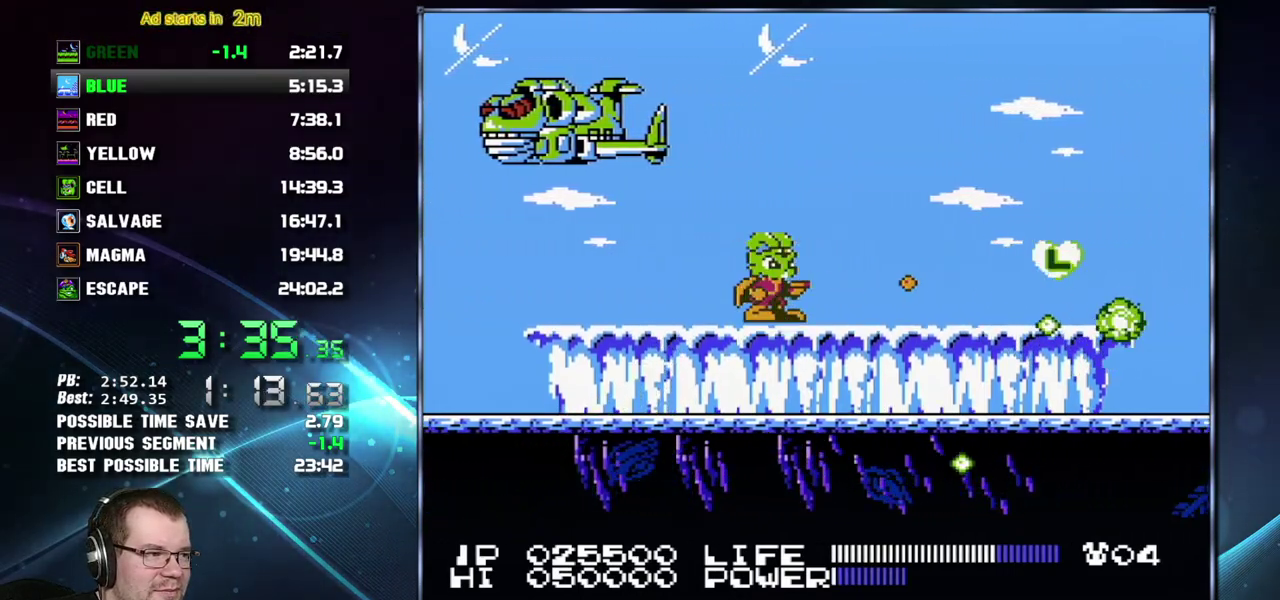
{"buttons": [], "events": [[83, "B", "up"], [150, "B", "down"], [233, "B", "up"], [333, "B", "down"], [433, "B", "up"]]}
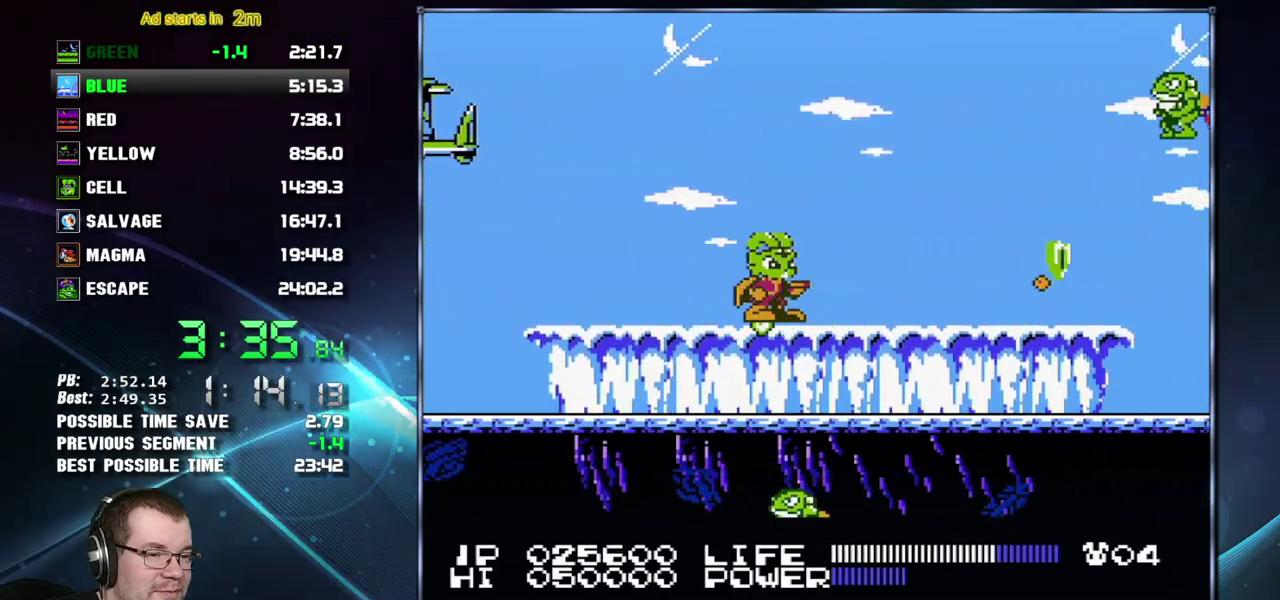
{"buttons": []}
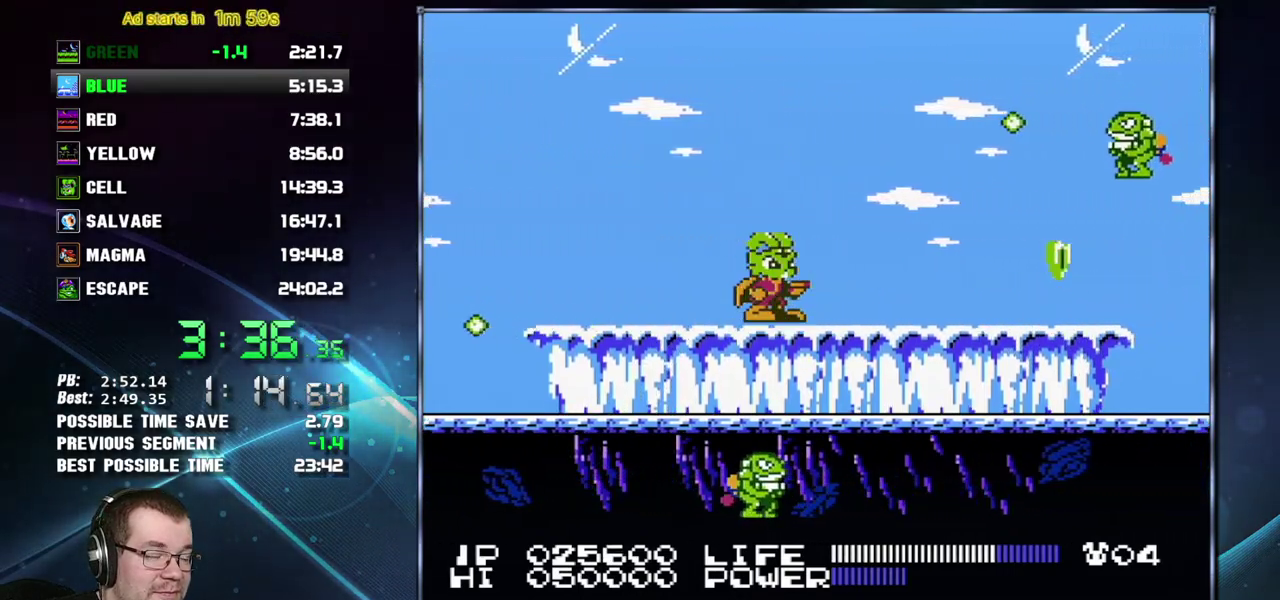
{"buttons": []}
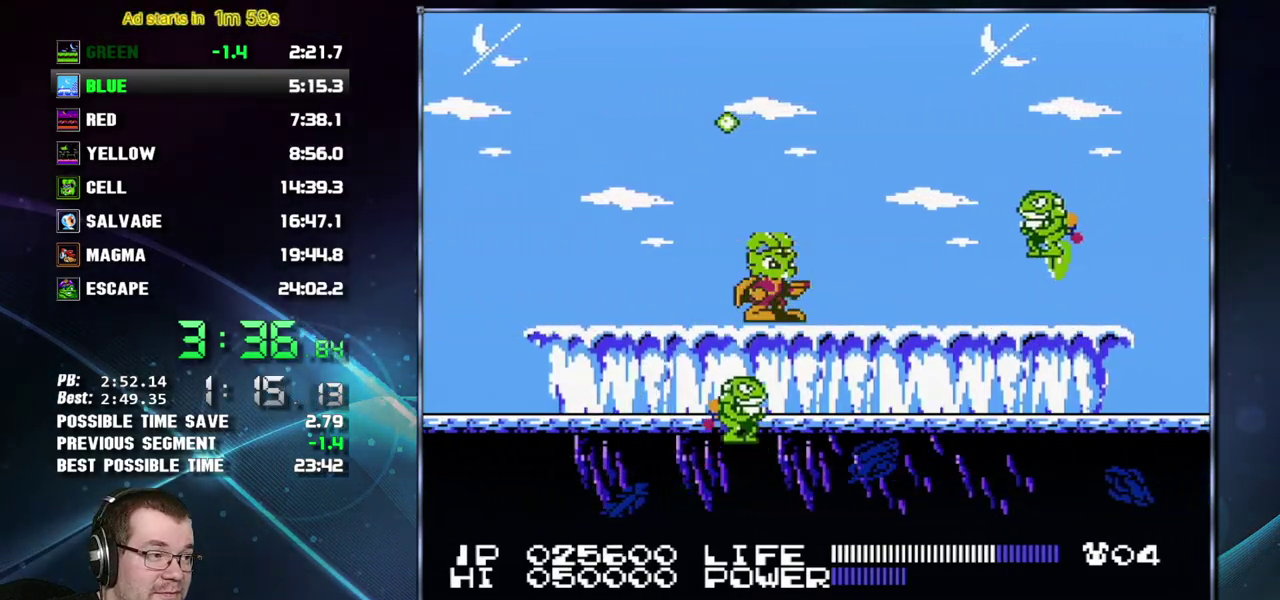
{"buttons": [], "events": [[117, "B", "down"], [200, "B", "up"]]}
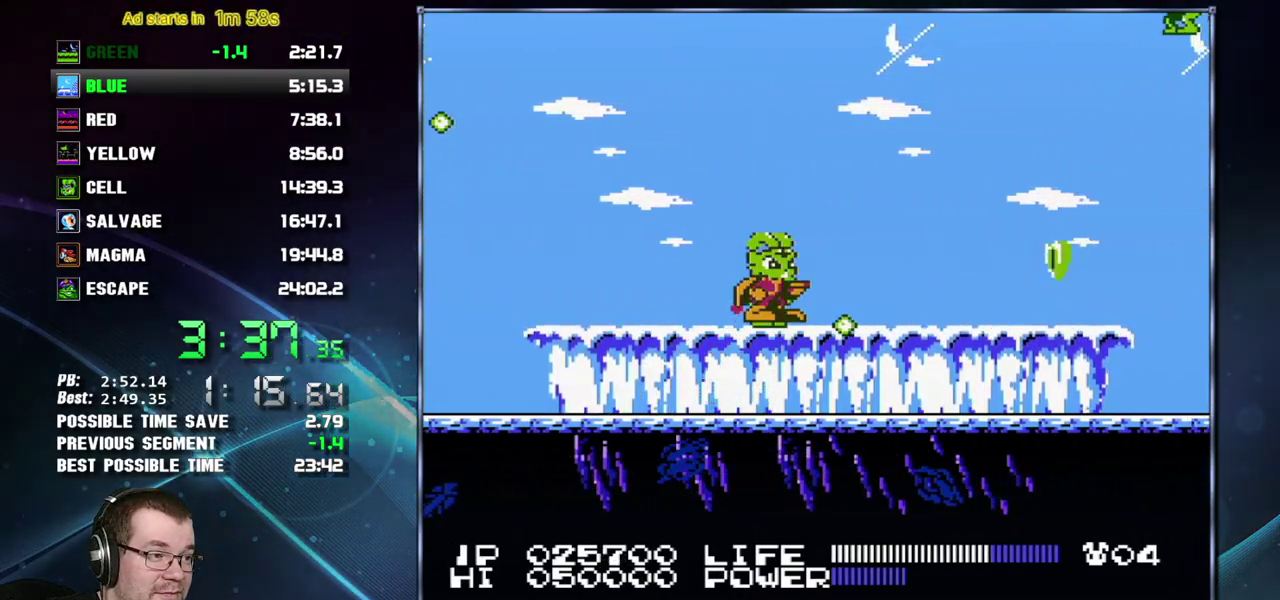
{"buttons": [], "events": [[150, "B", "down"], [233, "B", "up"]]}
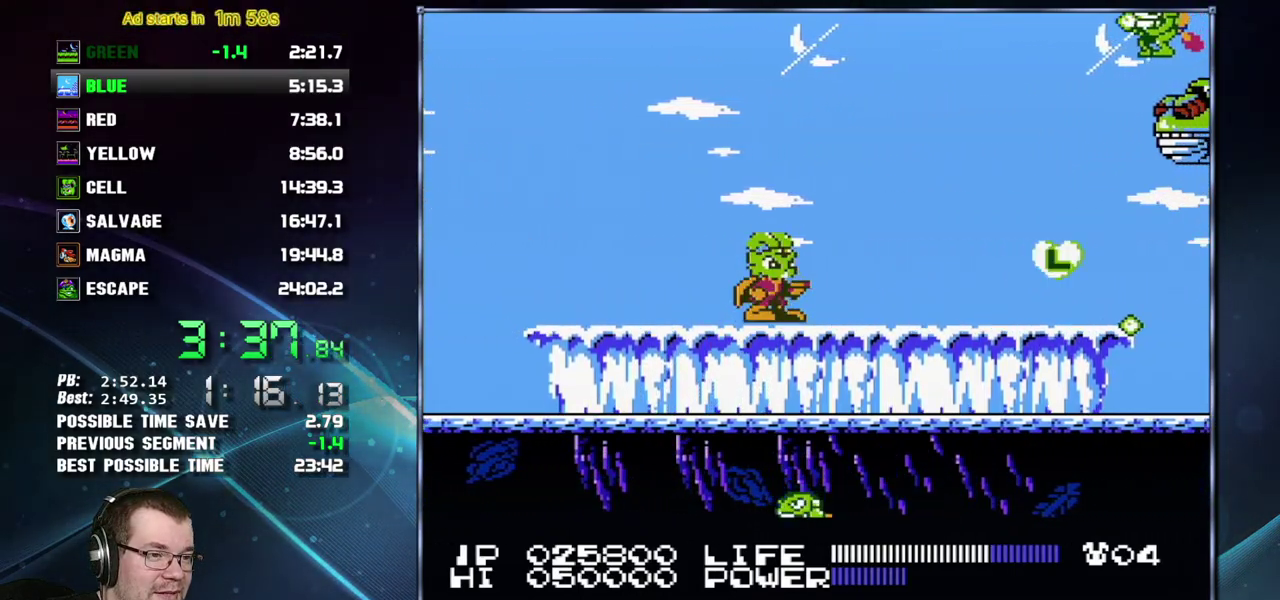
{"buttons": []}
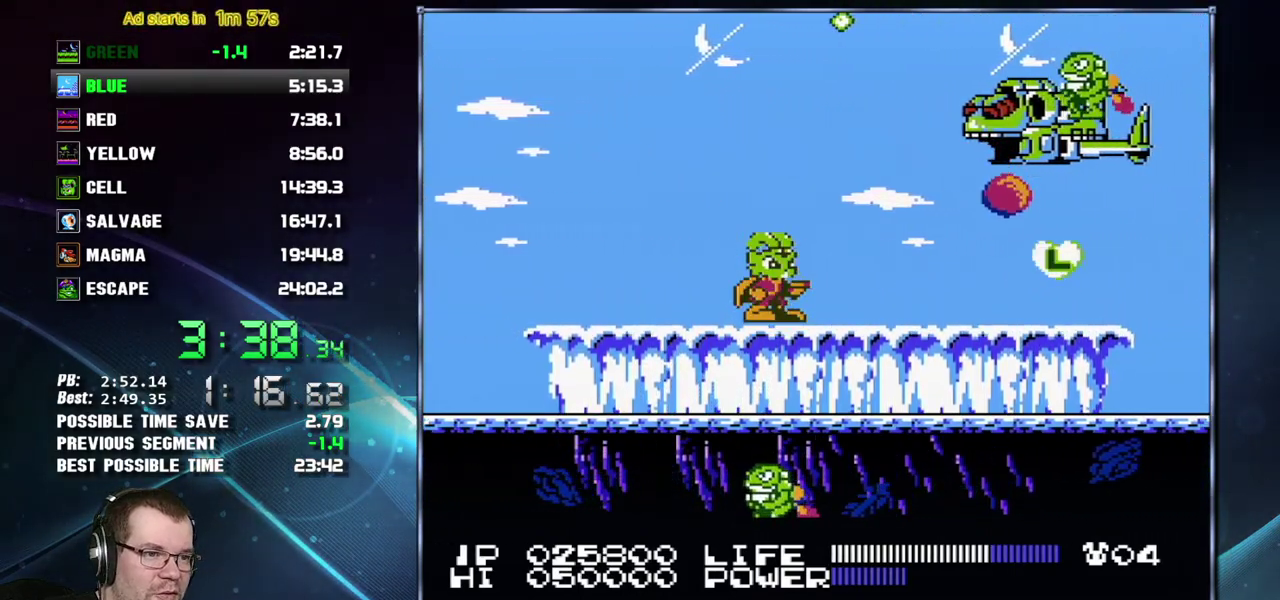
{"buttons": []}
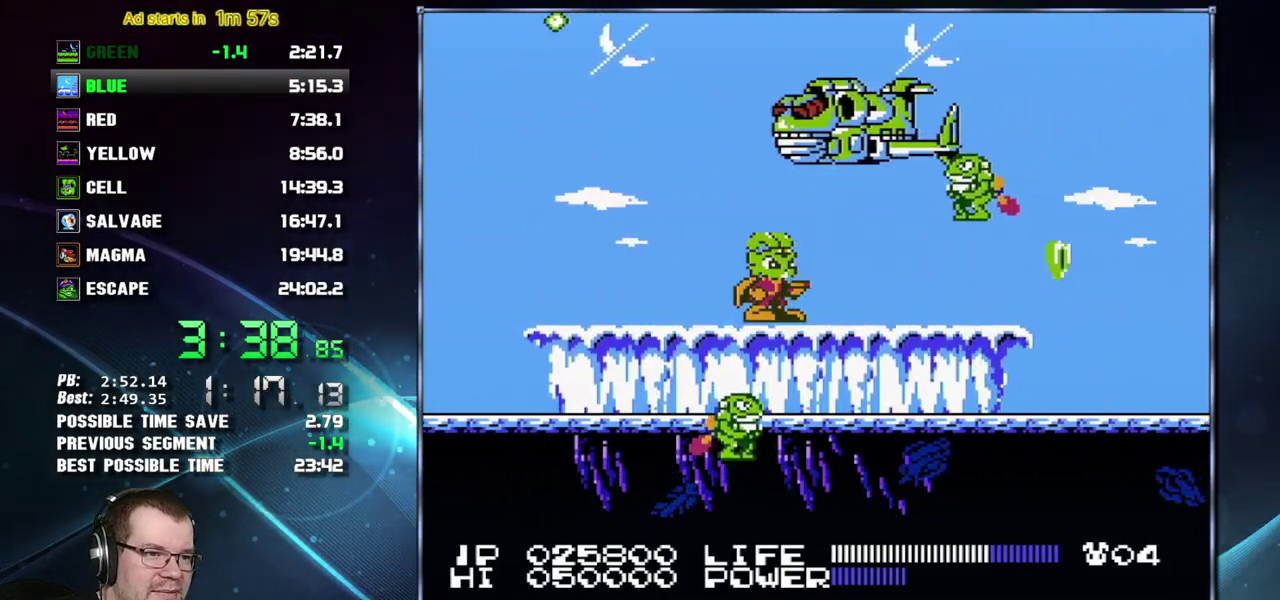
{"buttons": ["B"], "events": [[400, "B", "down"]]}
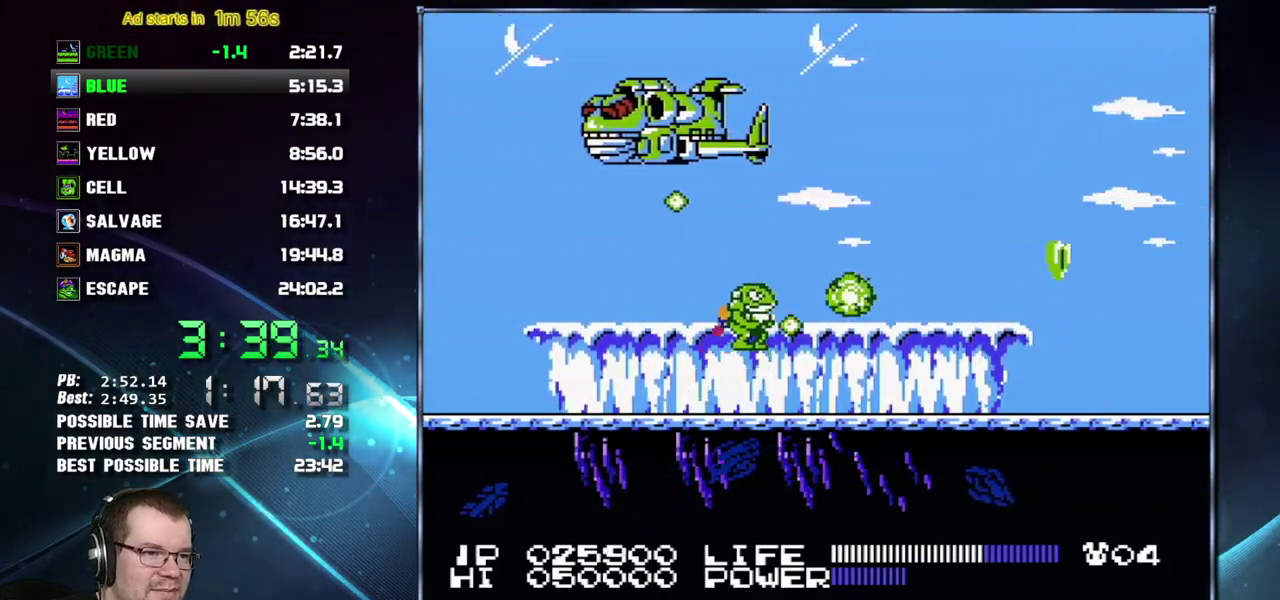
{"buttons": ["B"], "events": [[17, "B", "up"], [183, "B", "down"], [233, "B", "up"], [433, "B", "down"]]}
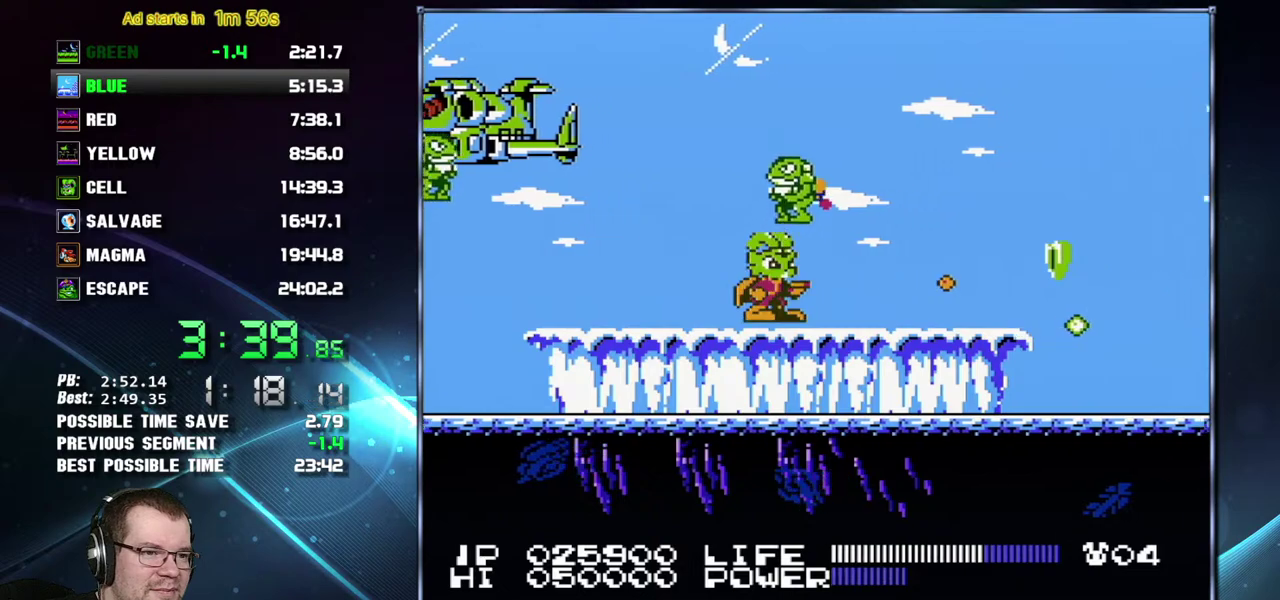
{"buttons": ["B"], "events": [[17, "B", "up"], [183, "B", "down"], [267, "B", "up"], [483, "B", "down"]]}
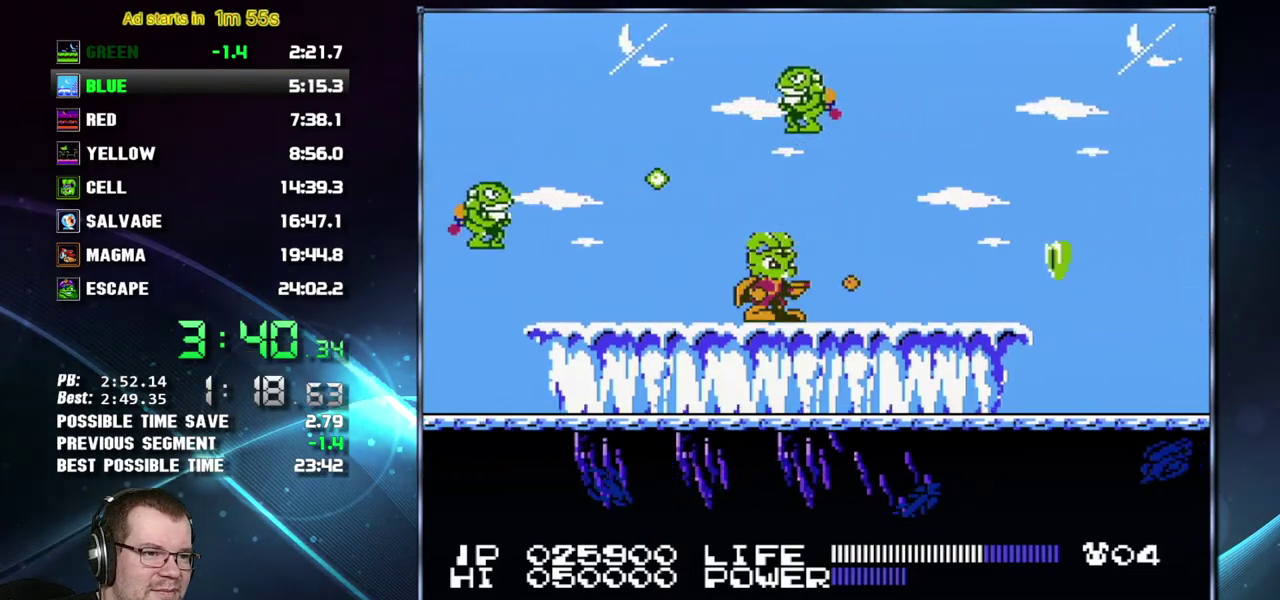
{"buttons": [], "events": [[117, "B", "up"], [300, "B", "down"], [433, "B", "up"]]}